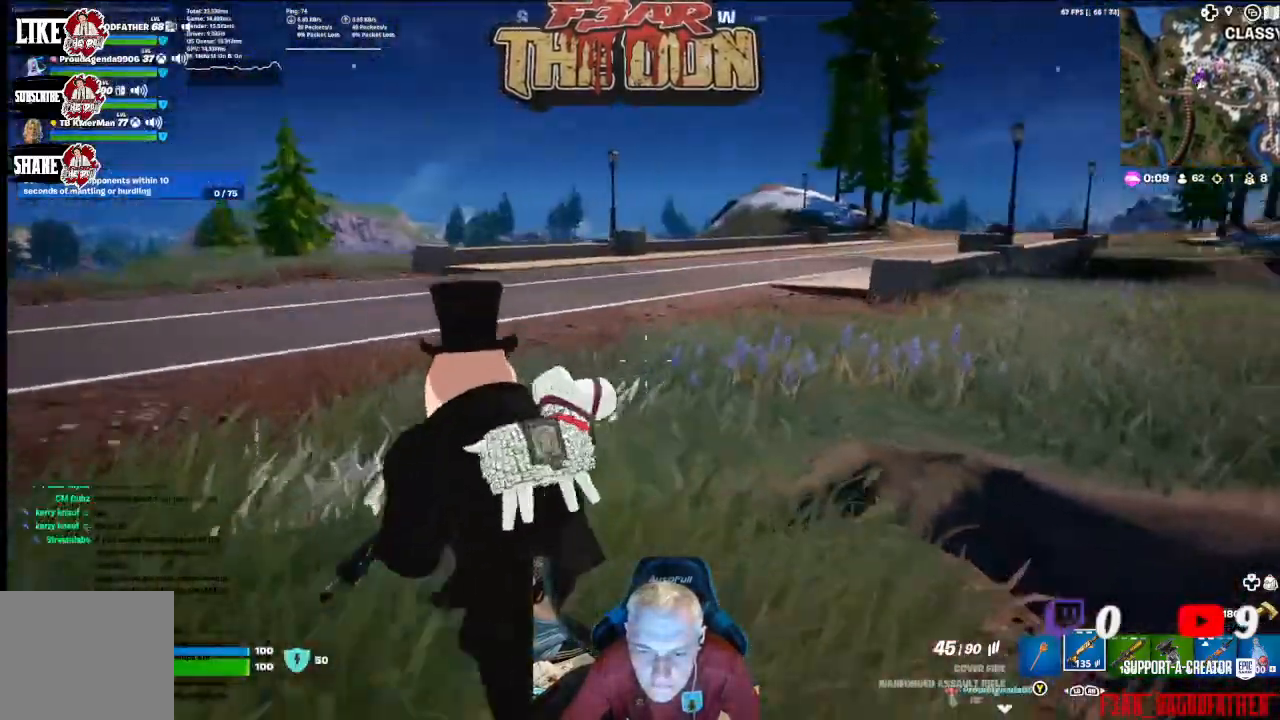
Gameplay with a controller (Xbox layout); each line is a JSON object with the inputs held at the frame after it. "events" lists button and stick changes between this image and that frame as [ms after this image, input, new state], when the widget could be followed in between.
{"buttons": [], "left_stick": "up-left", "right_stick": "center", "events": [[167, "A", "down"], [233, "A", "up"], [267, "right_stick", "center"]]}
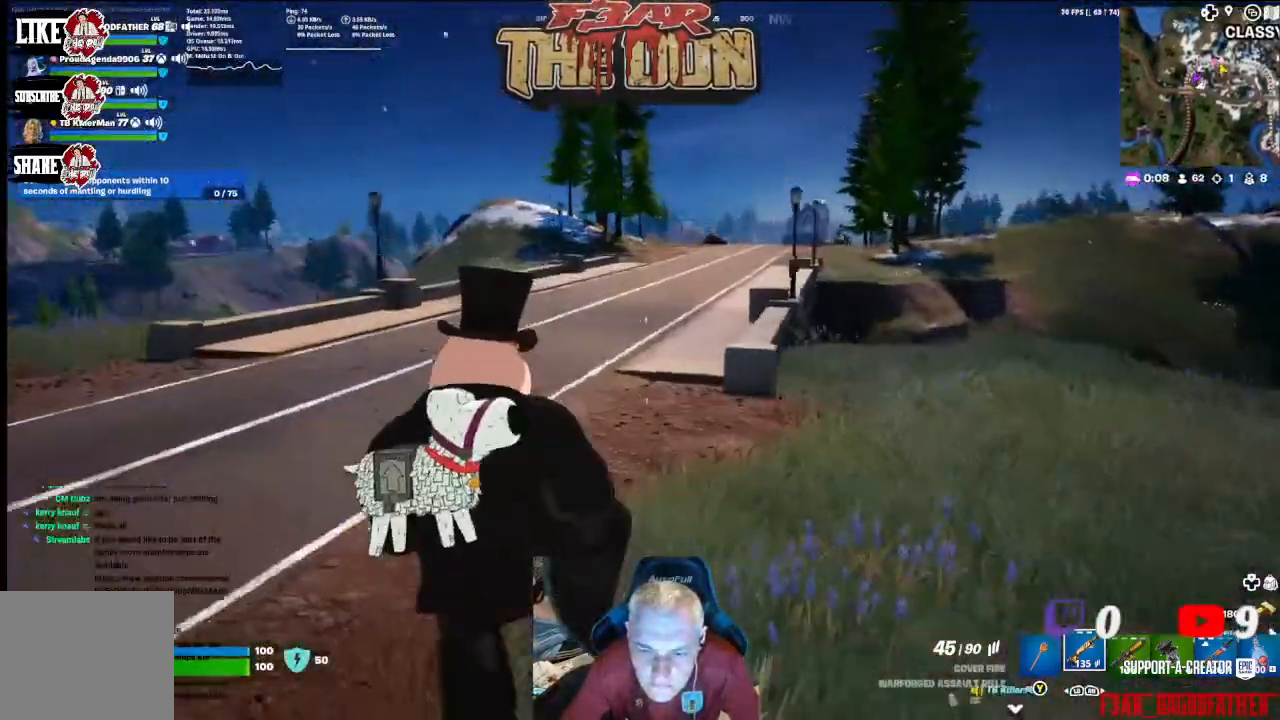
{"buttons": [], "left_stick": "up-left", "right_stick": "center", "events": [[133, "right_stick", "right"], [433, "right_stick", "center"]]}
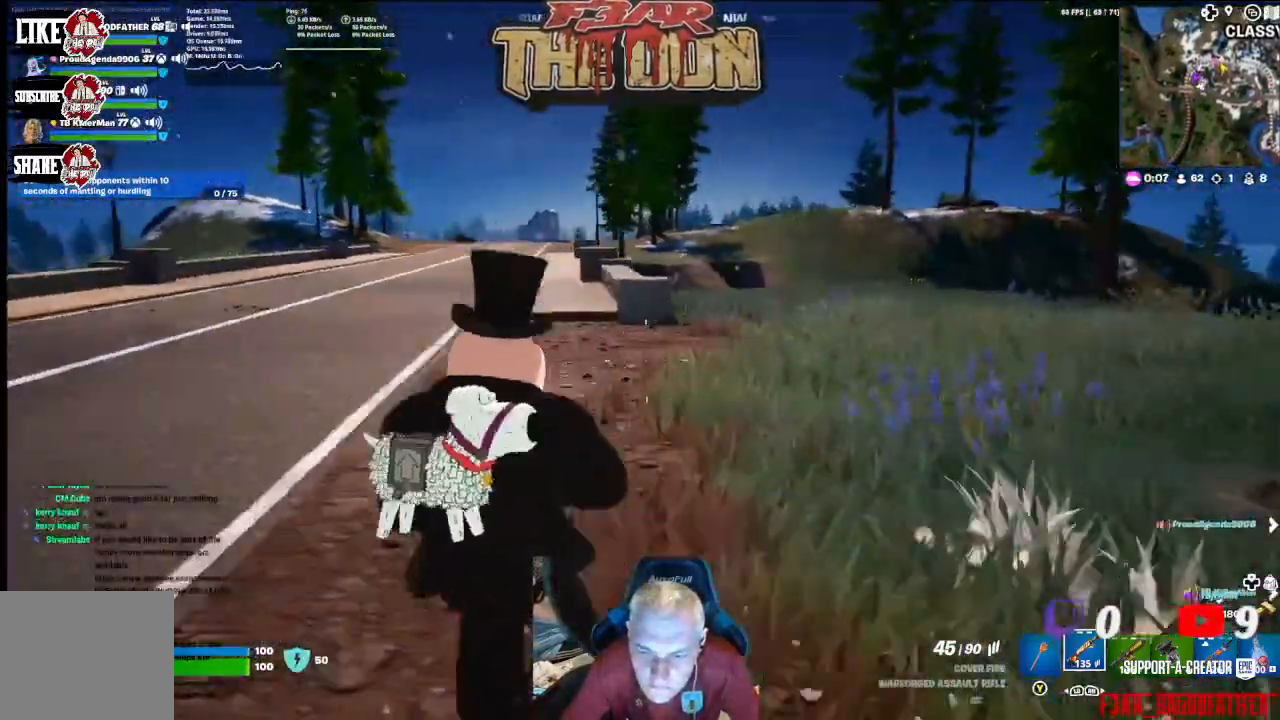
{"buttons": [], "left_stick": "up-left", "right_stick": "center", "events": []}
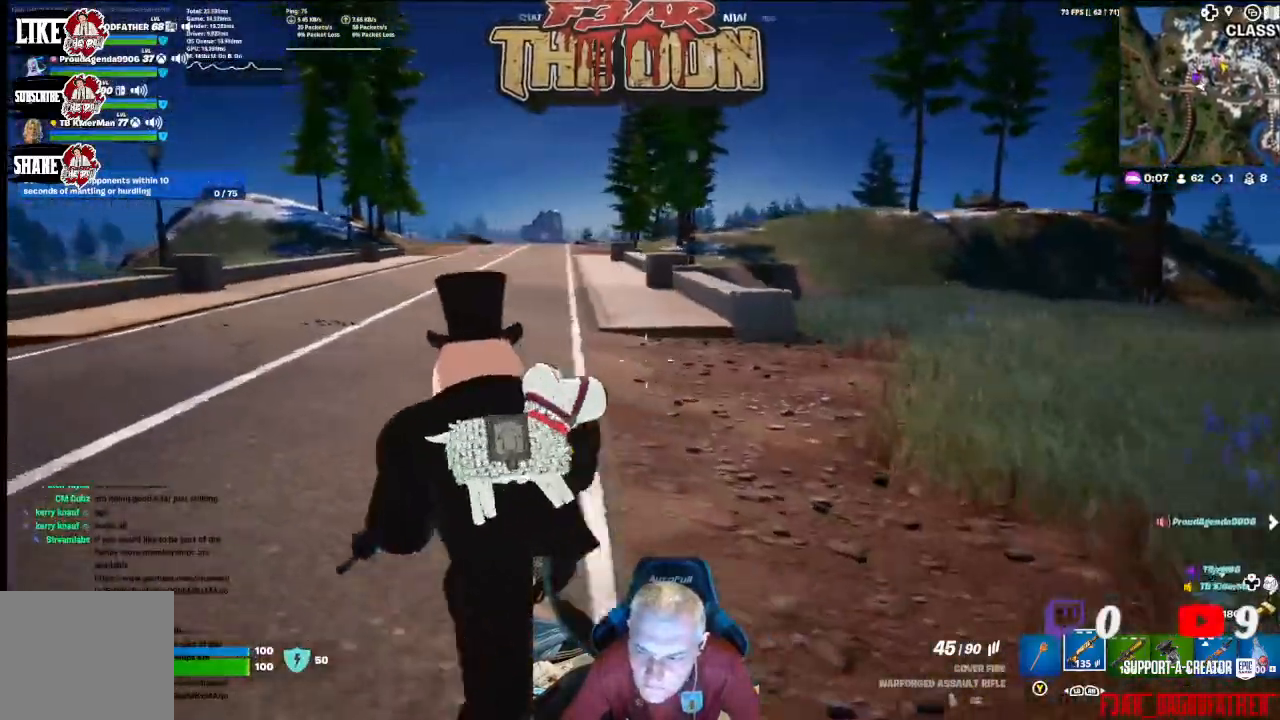
{"buttons": [], "left_stick": "up-left", "right_stick": "left", "events": [[500, "right_stick", "left"]]}
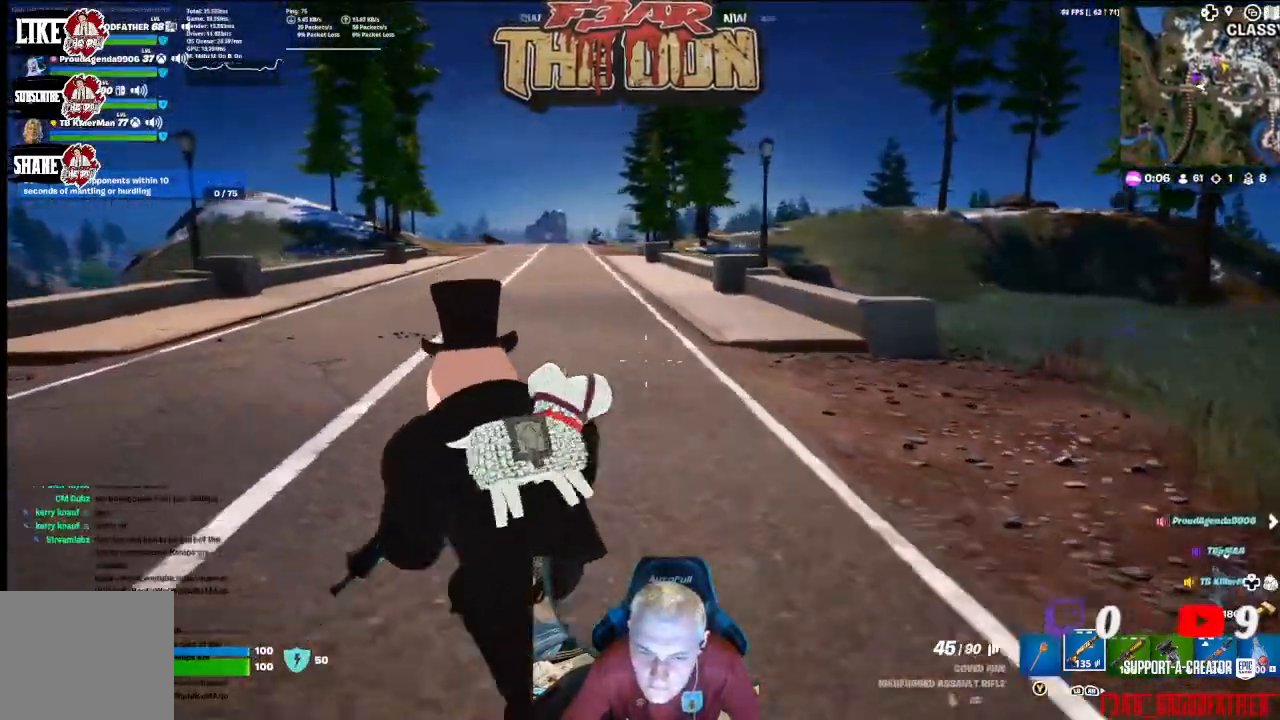
{"buttons": [], "left_stick": "up-right", "right_stick": "center", "events": [[100, "left_stick", "up"], [233, "left_stick", "up-right"], [433, "right_stick", "center"]]}
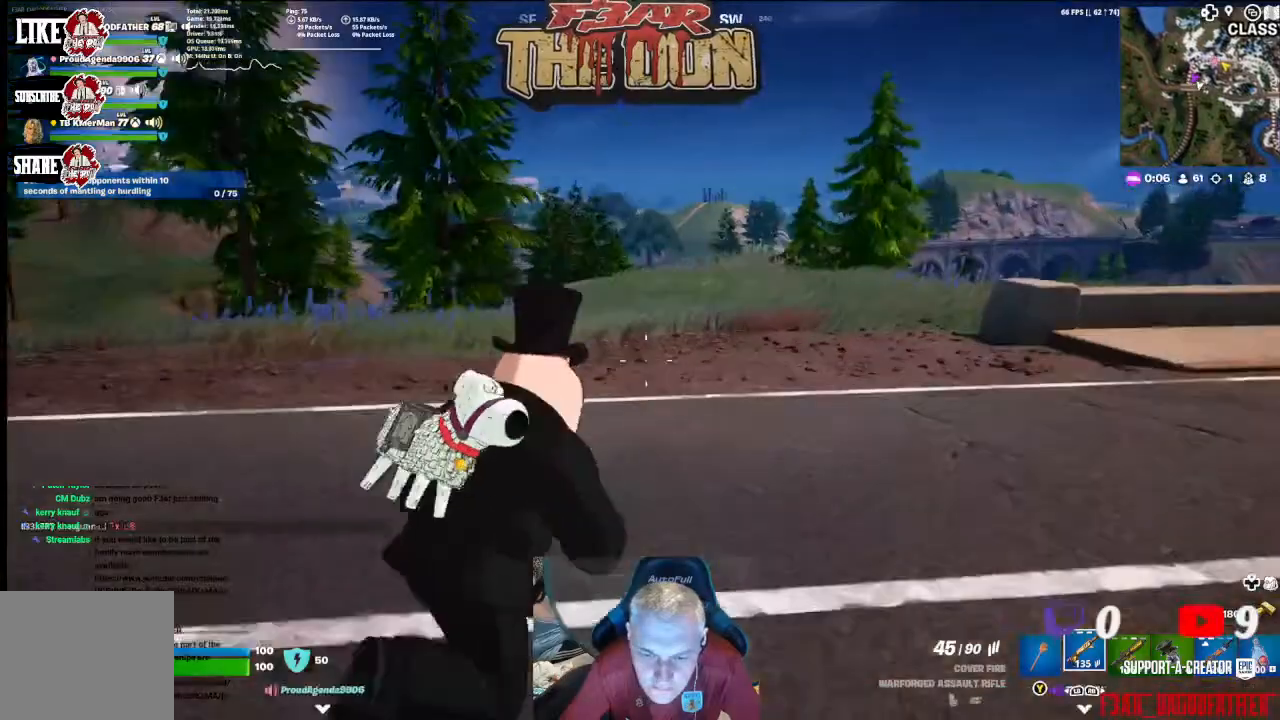
{"buttons": [], "left_stick": "up-right", "right_stick": "down-left", "events": [[433, "right_stick", "down-left"]]}
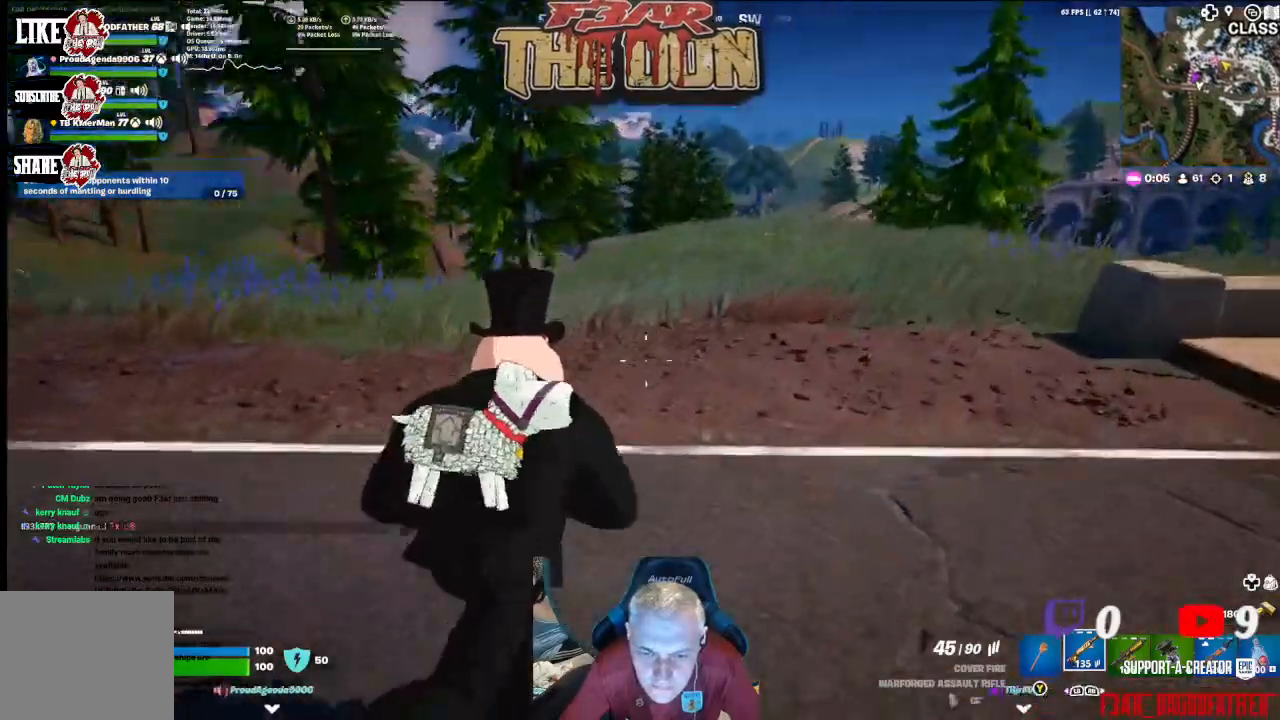
{"buttons": [], "left_stick": "up-right", "right_stick": "down-left", "events": []}
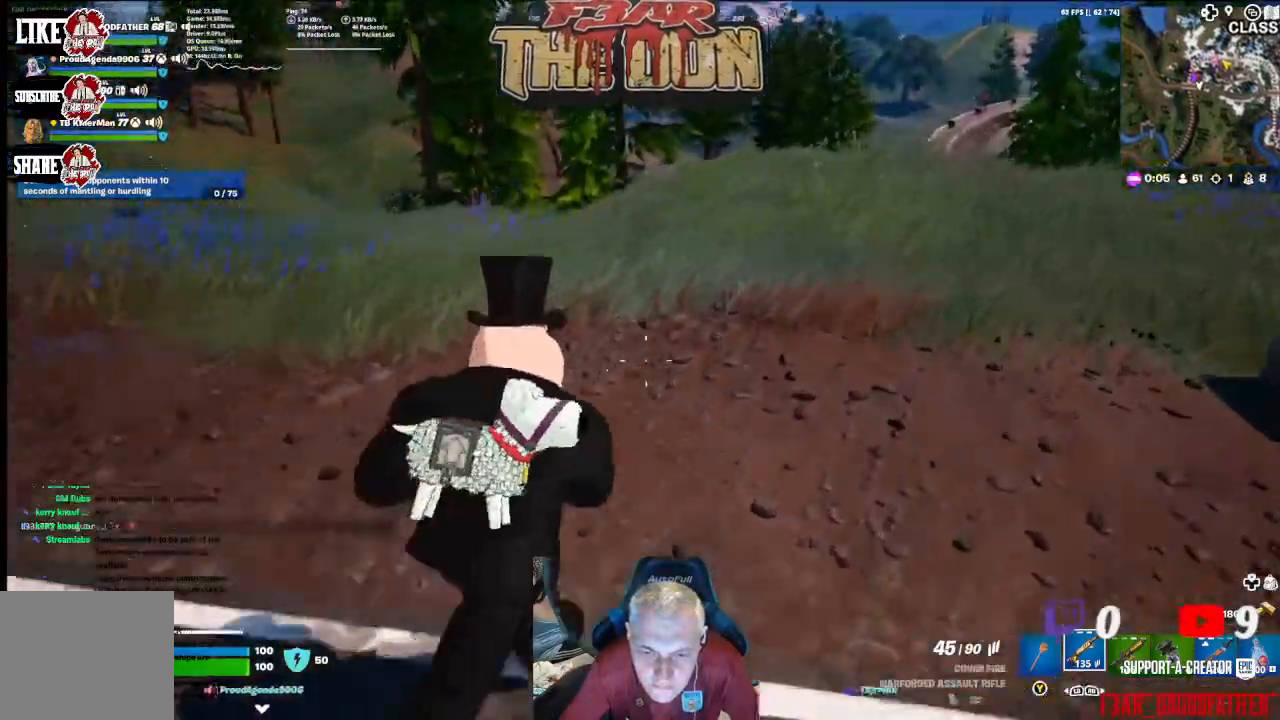
{"buttons": [], "left_stick": "up-right", "right_stick": "left", "events": [[67, "right_stick", "left"]]}
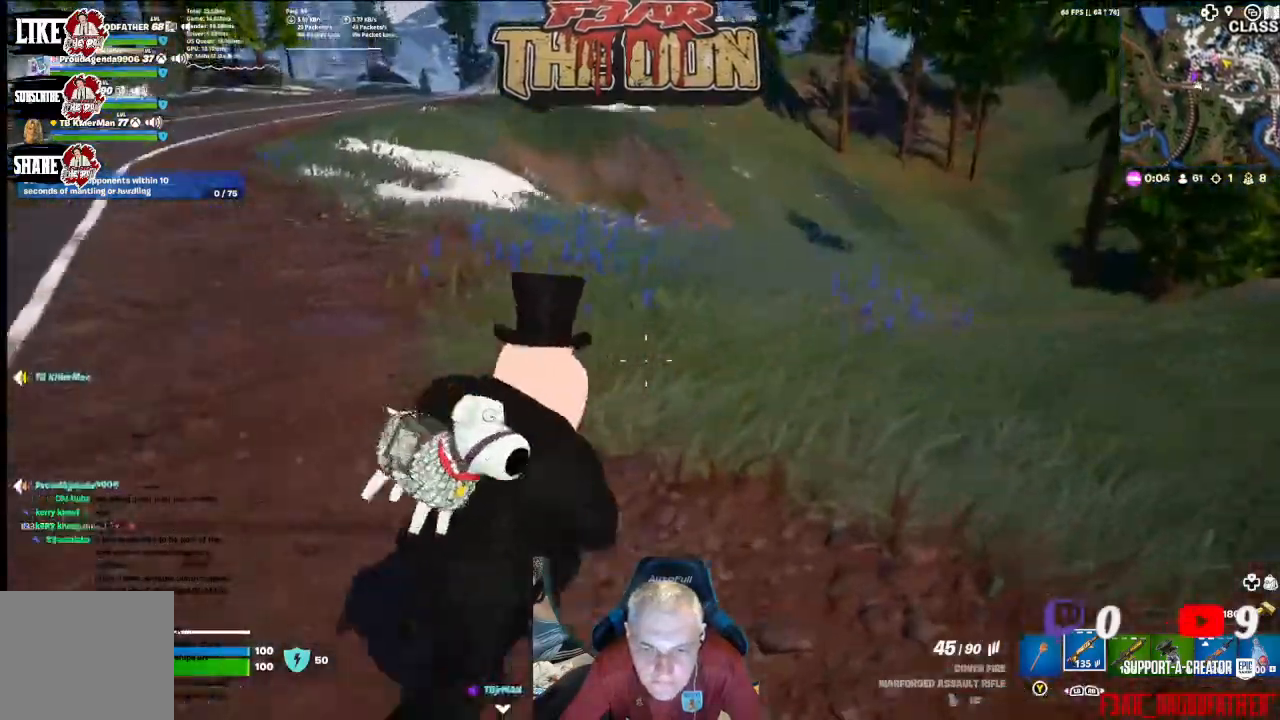
{"buttons": [], "left_stick": "up-right", "right_stick": "center", "events": [[67, "right_stick", "up"], [267, "right_stick", "center"]]}
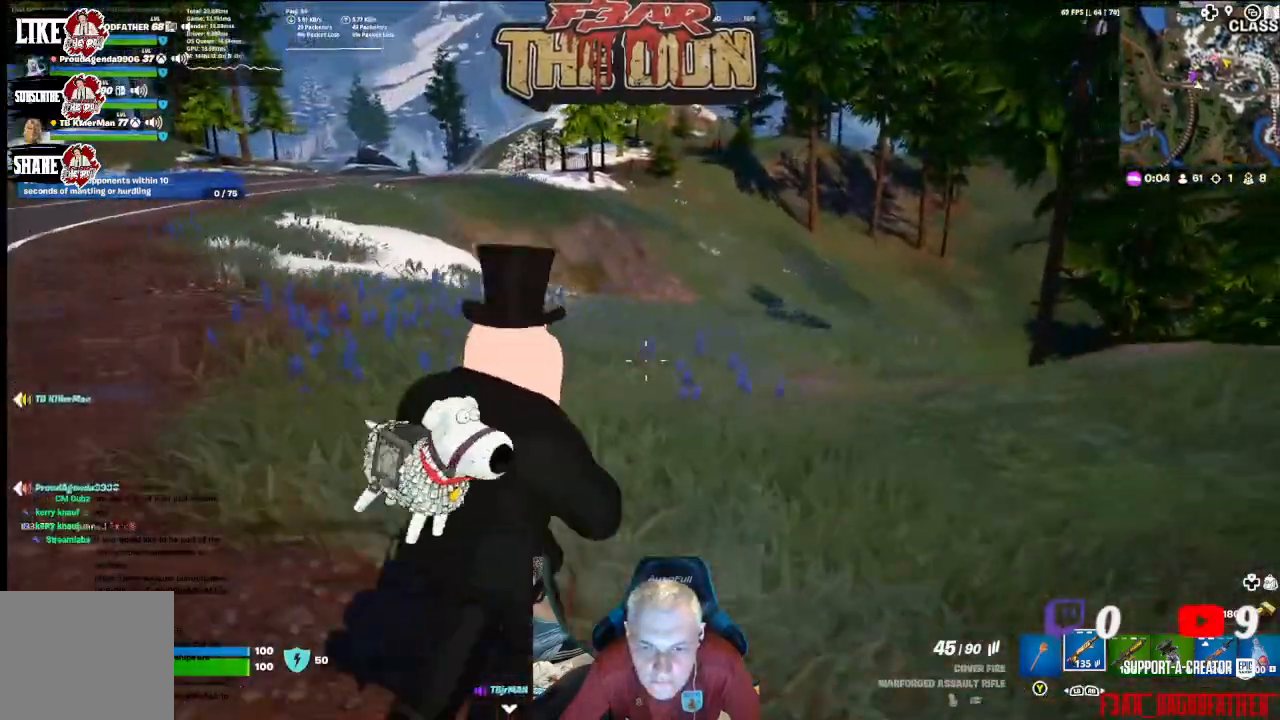
{"buttons": [], "left_stick": "up-right", "right_stick": "center", "events": []}
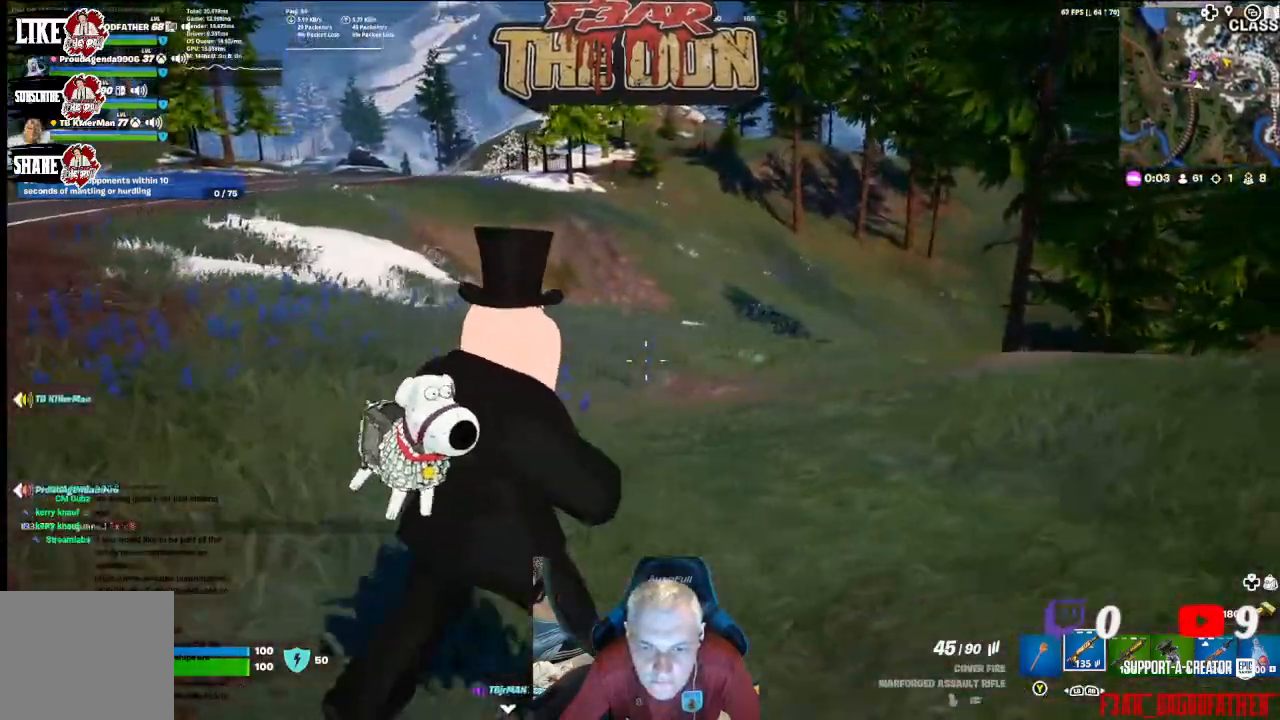
{"buttons": [], "left_stick": "up", "right_stick": "center", "events": [[67, "right_stick", "right"], [400, "right_stick", "center"], [500, "left_stick", "up"]]}
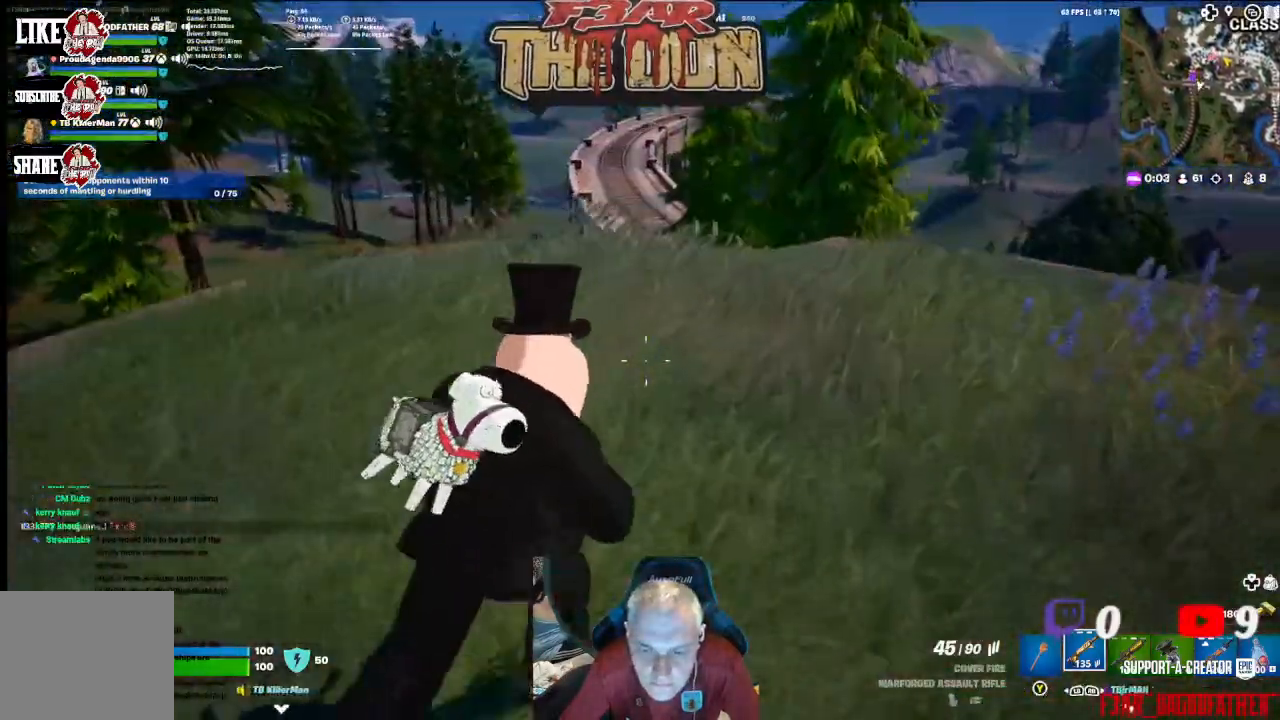
{"buttons": [], "left_stick": "up", "right_stick": "center", "events": [[100, "L3", "down"], [267, "L3", "up"]]}
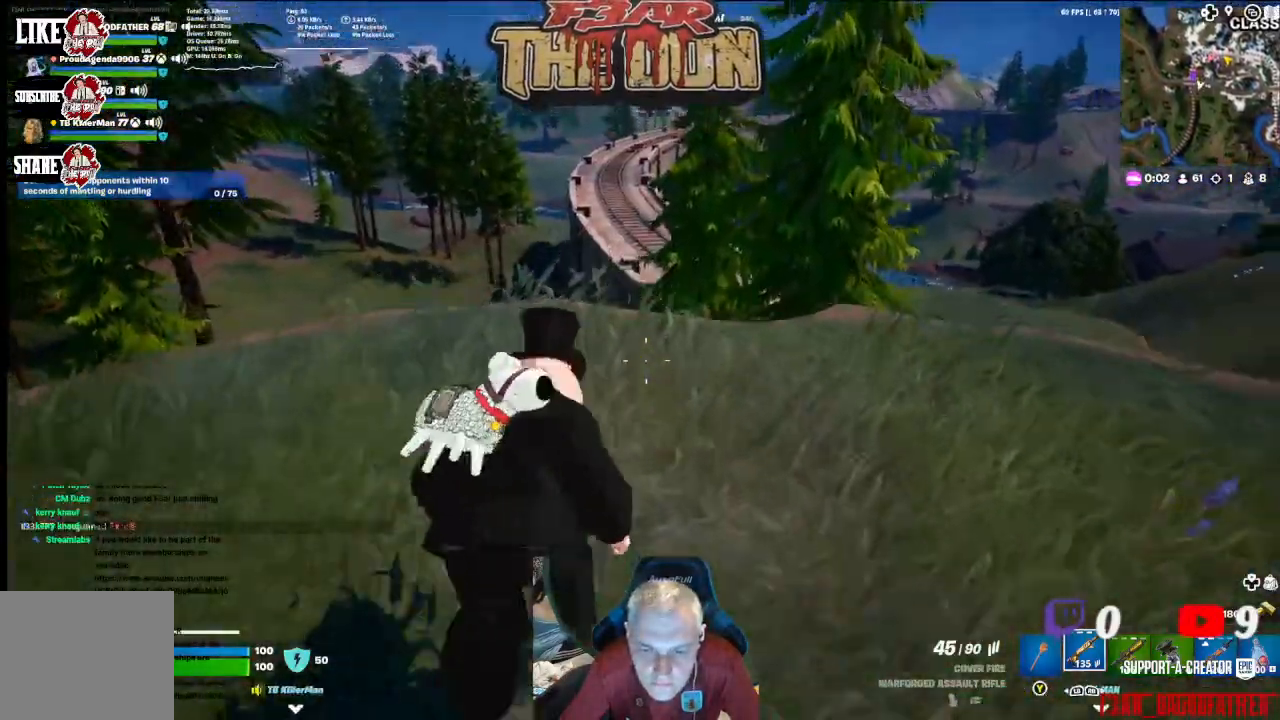
{"buttons": [], "left_stick": "left", "right_stick": "center", "events": [[33, "left_stick", "up-left"], [167, "left_stick", "left"]]}
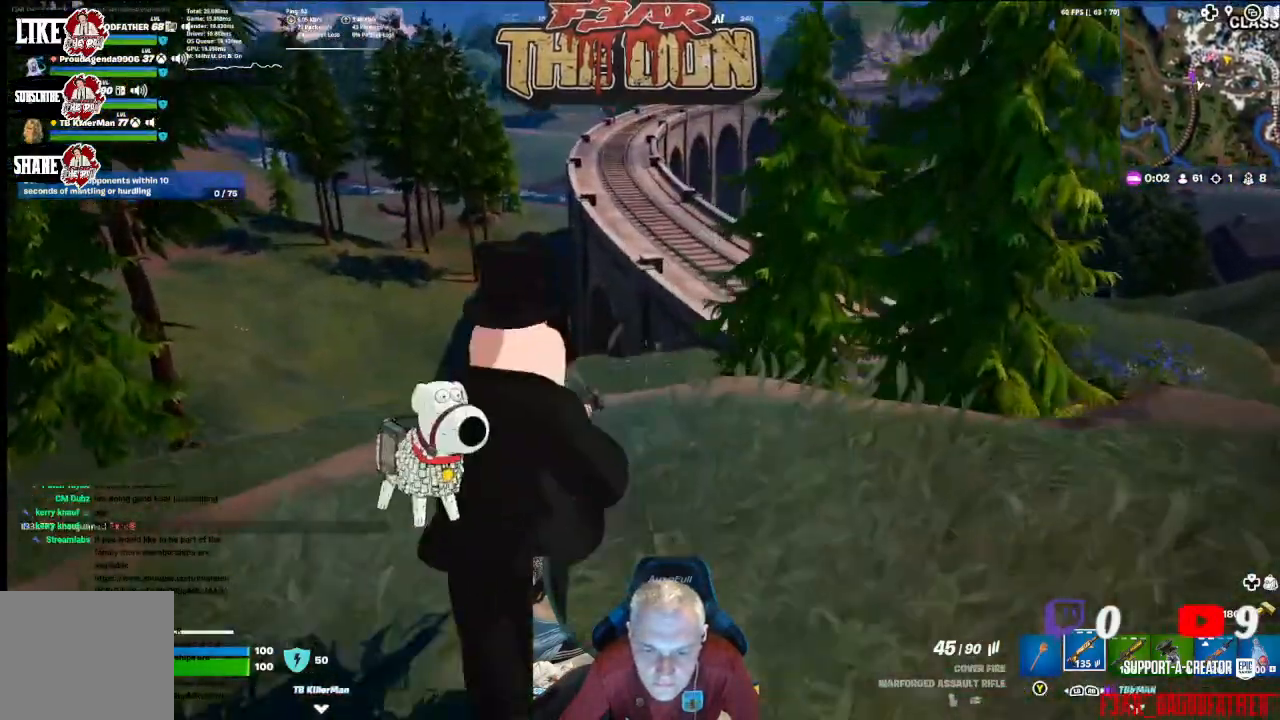
{"buttons": [], "left_stick": "right", "right_stick": "center", "events": [[67, "left_stick", "center"], [433, "left_stick", "right"]]}
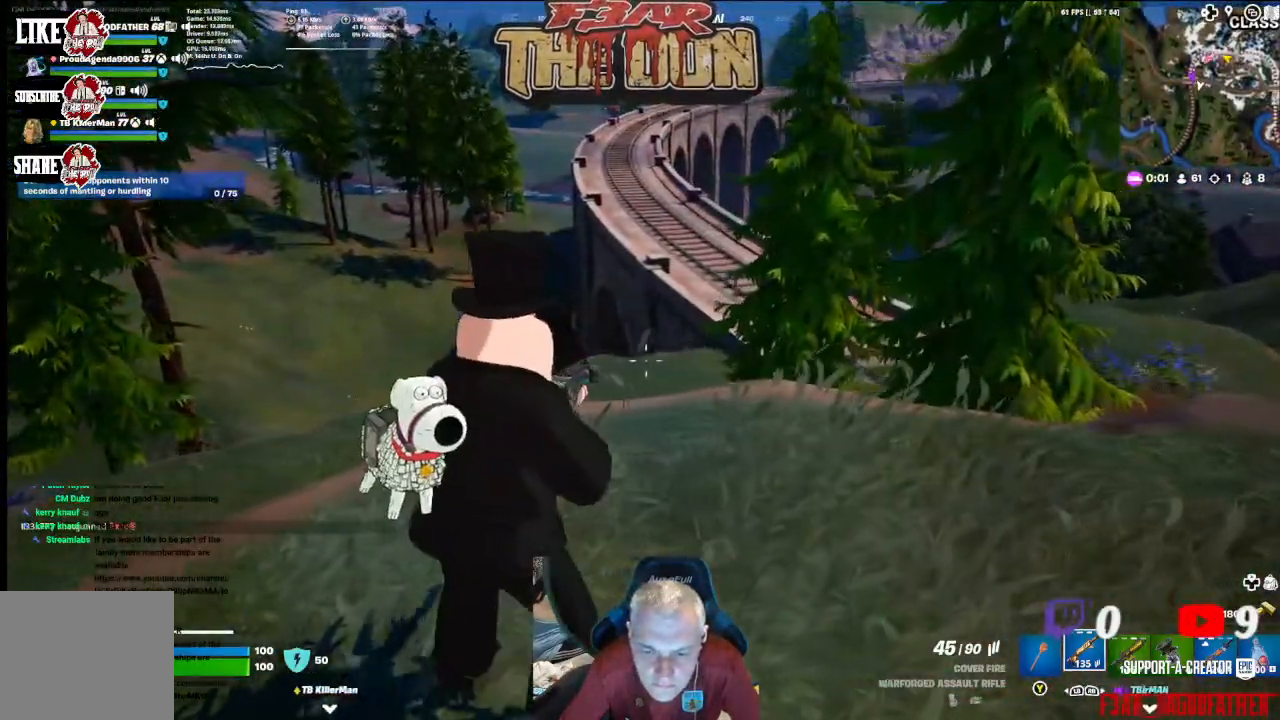
{"buttons": [], "left_stick": "right", "right_stick": "right", "events": [[233, "right_stick", "right"]]}
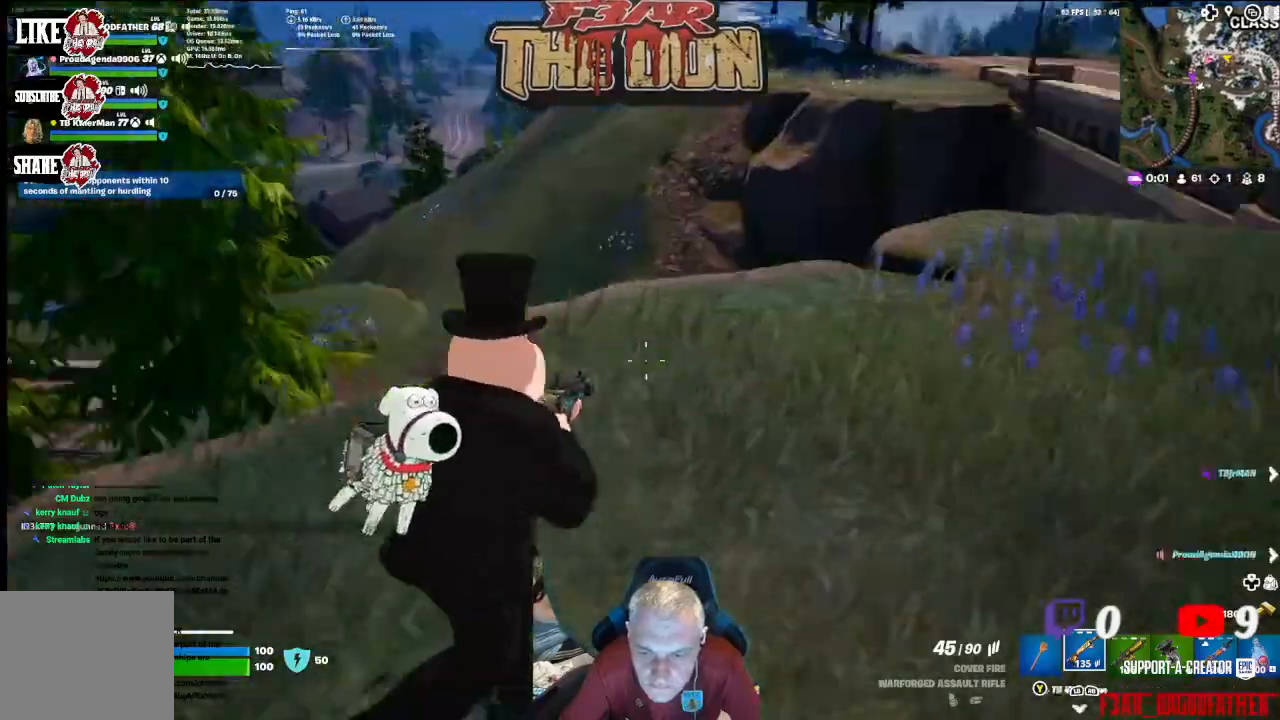
{"buttons": [], "left_stick": "up-right", "right_stick": "center", "events": [[67, "left_stick", "up-right"], [67, "right_stick", "center"]]}
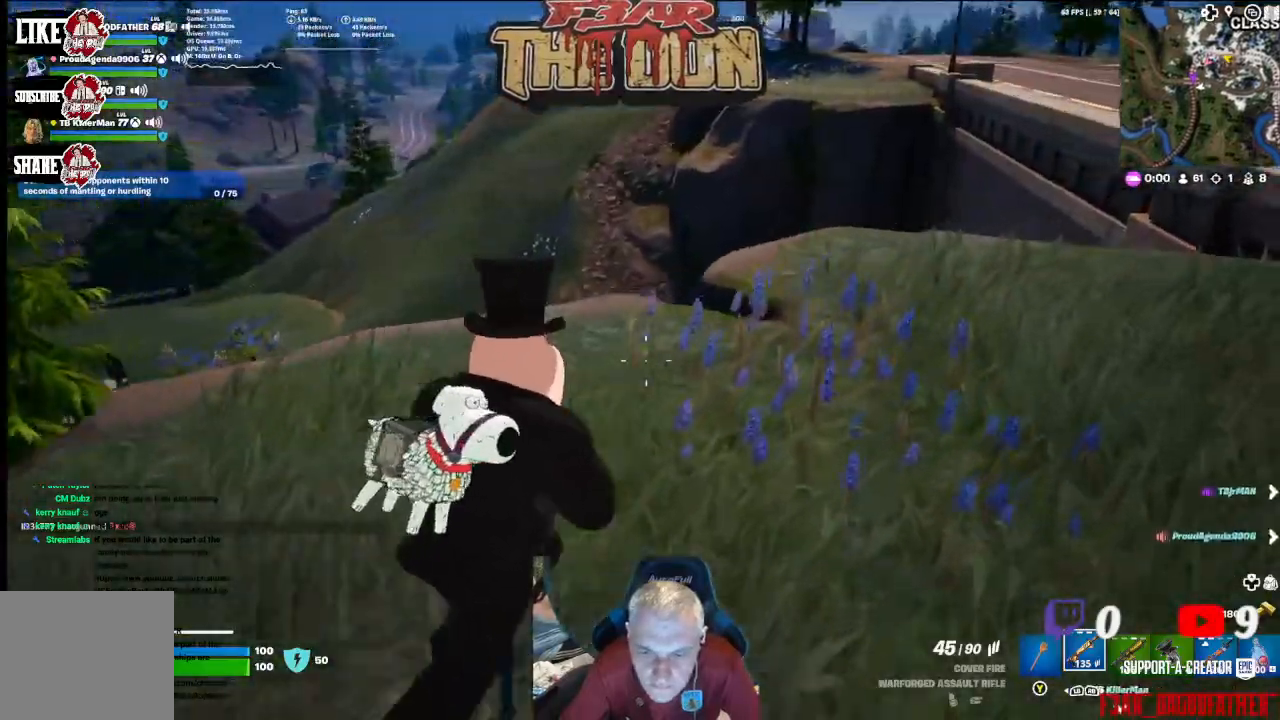
{"buttons": [], "left_stick": "up-right", "right_stick": "left", "events": [[367, "right_stick", "left"]]}
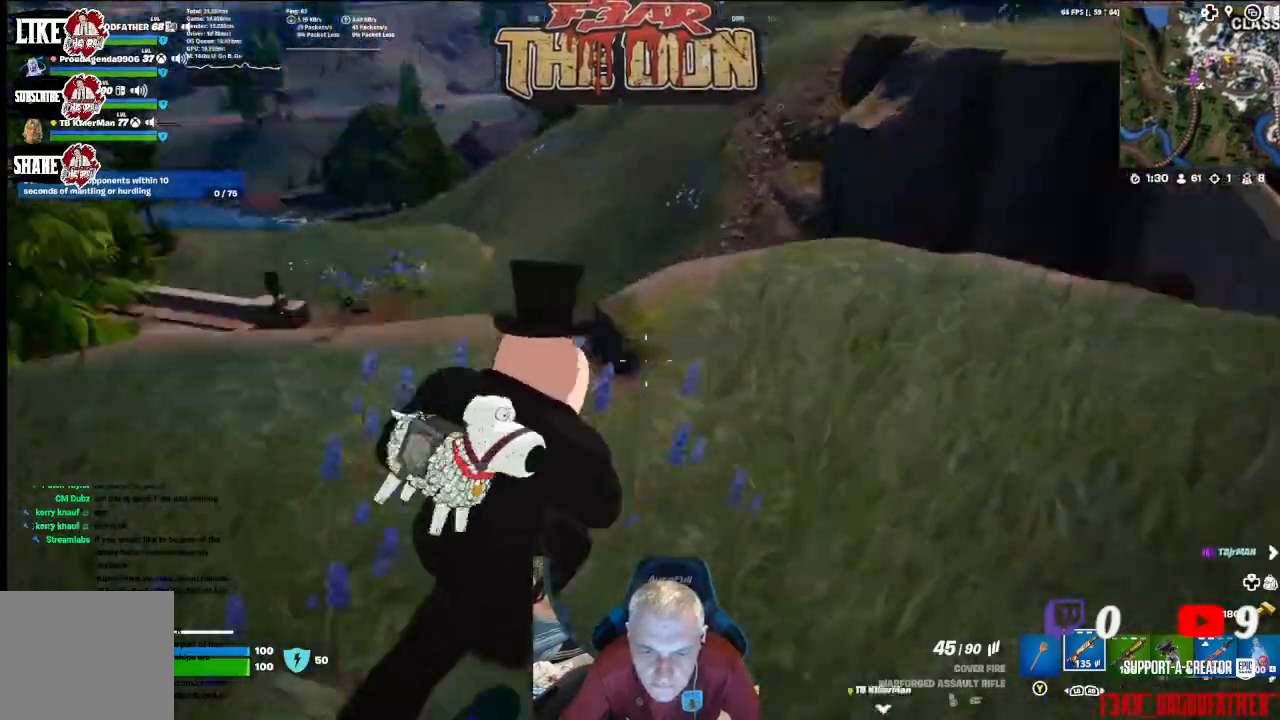
{"buttons": [], "left_stick": "center", "right_stick": "left", "events": [[433, "left_stick", "center"]]}
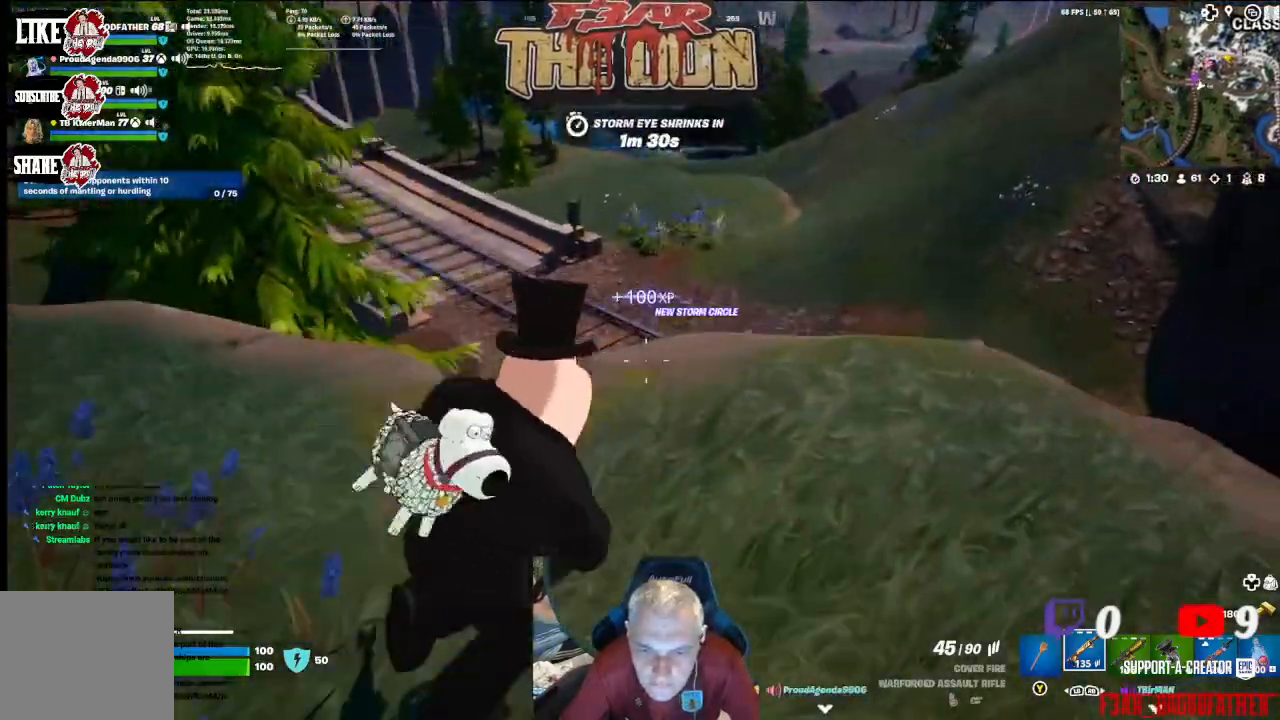
{"buttons": [], "left_stick": "up-left", "right_stick": "up-left", "events": [[100, "left_stick", "down-left"], [200, "left_stick", "left"], [367, "left_stick", "up-left"], [400, "L3", "down"], [467, "right_stick", "up-left"], [500, "L3", "up"]]}
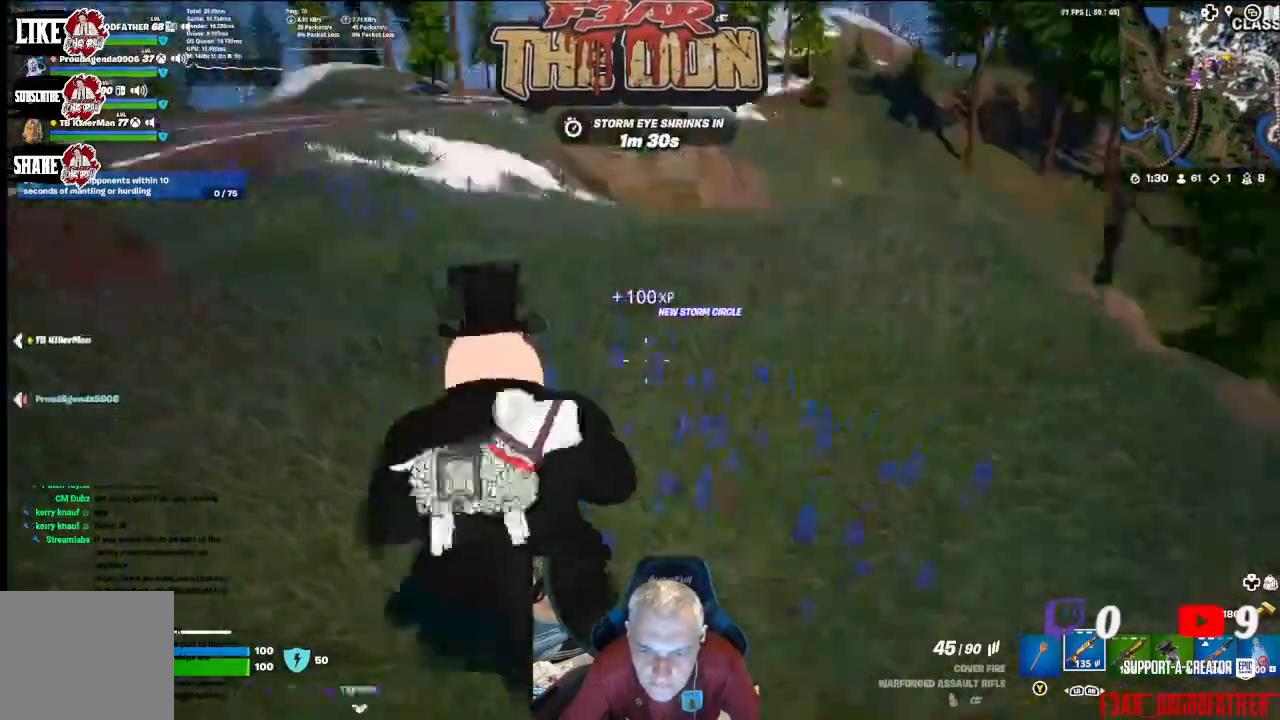
{"buttons": [], "left_stick": "up", "right_stick": "left", "events": [[200, "left_stick", "up"], [300, "right_stick", "left"]]}
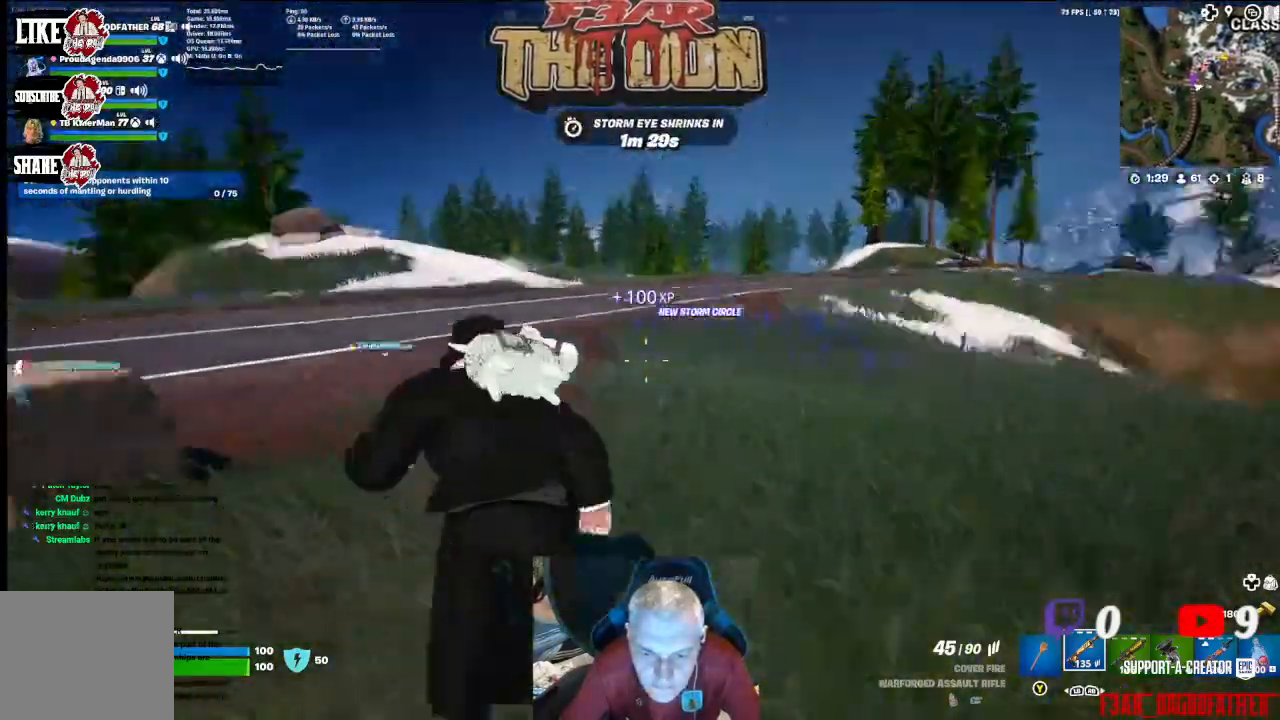
{"buttons": [], "left_stick": "up", "right_stick": "left", "events": [[300, "R3", "down"], [400, "R3", "up"]]}
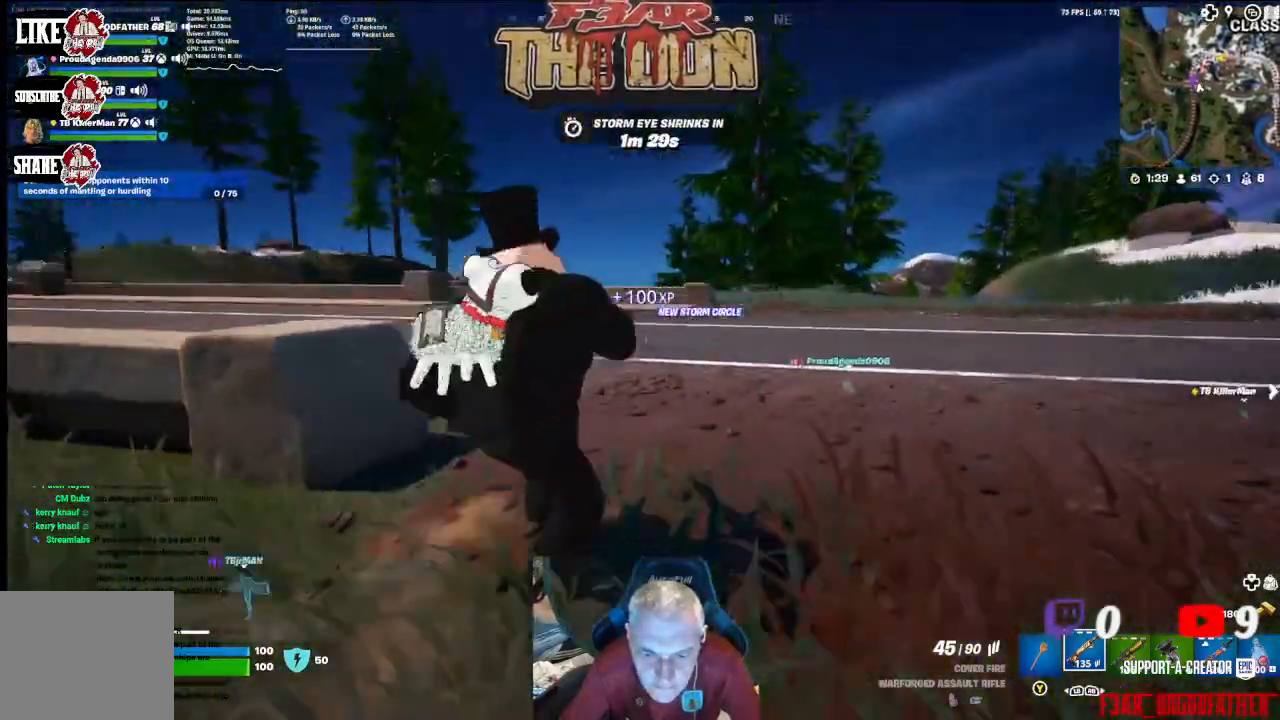
{"buttons": [], "left_stick": "up", "right_stick": "center", "events": [[300, "right_stick", "center"]]}
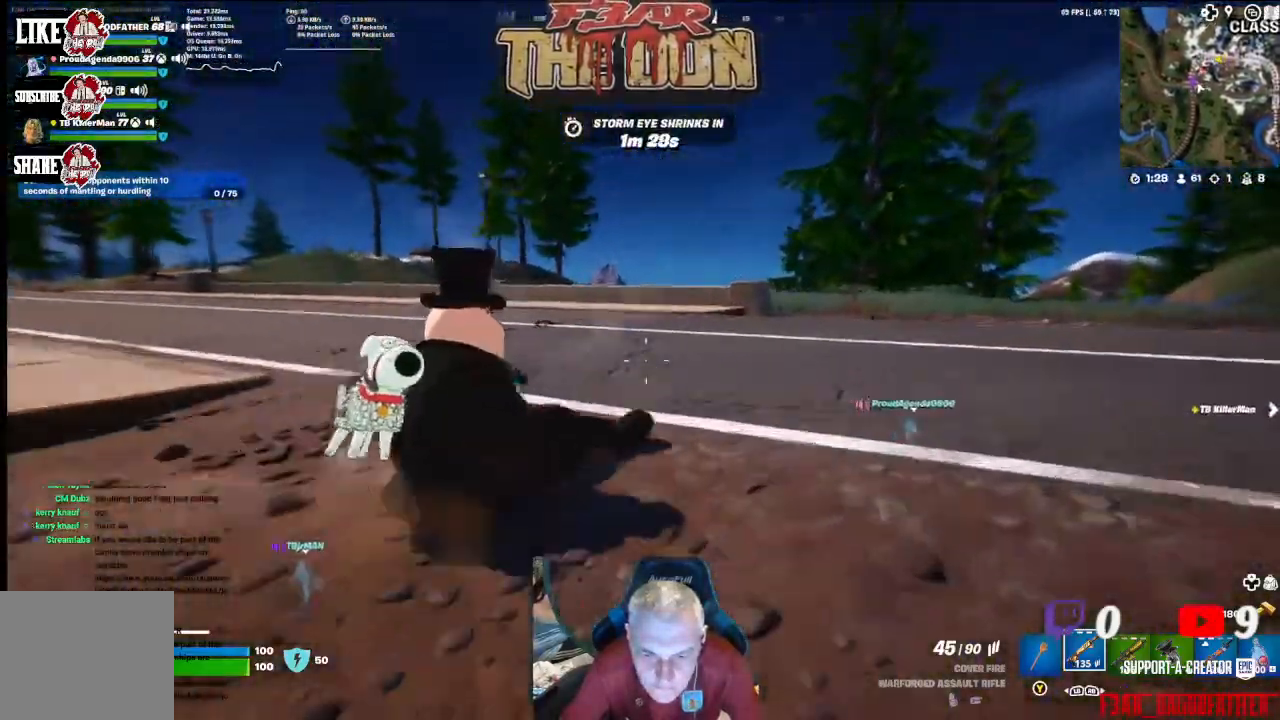
{"buttons": [], "left_stick": "up", "right_stick": "center", "events": [[100, "L3", "down"], [233, "L3", "up"]]}
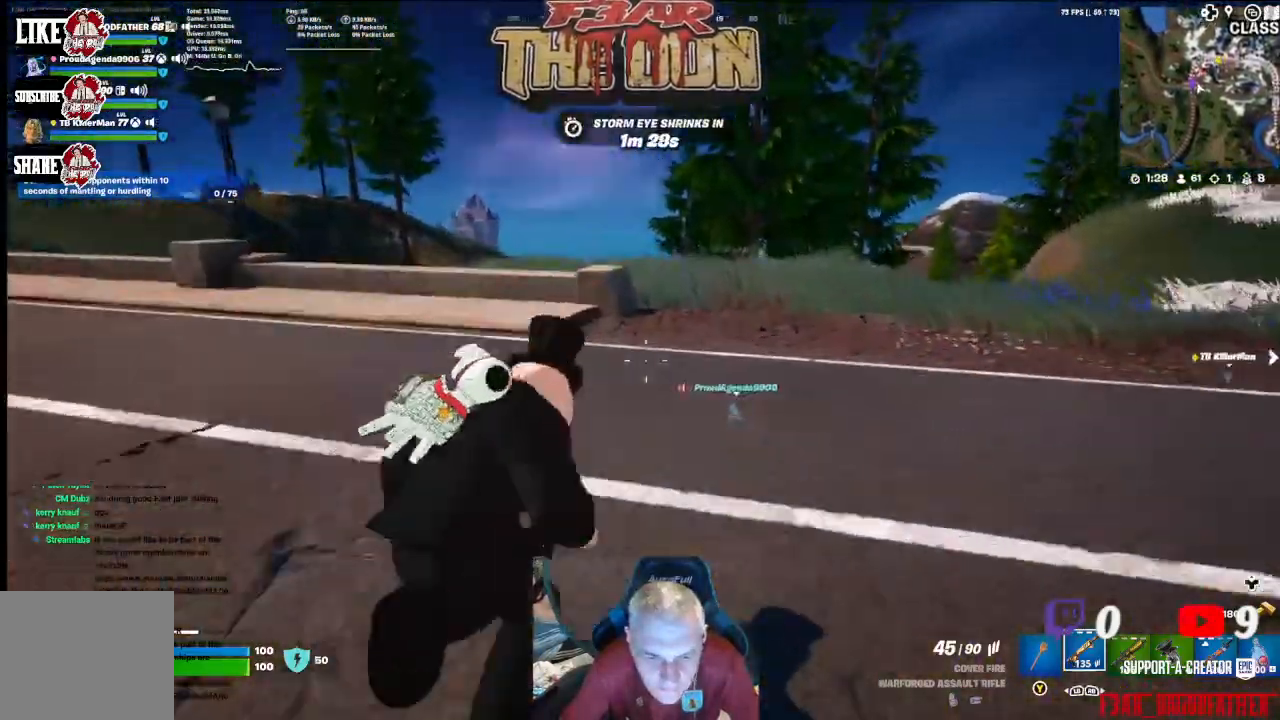
{"buttons": [], "left_stick": "up", "right_stick": "center", "events": []}
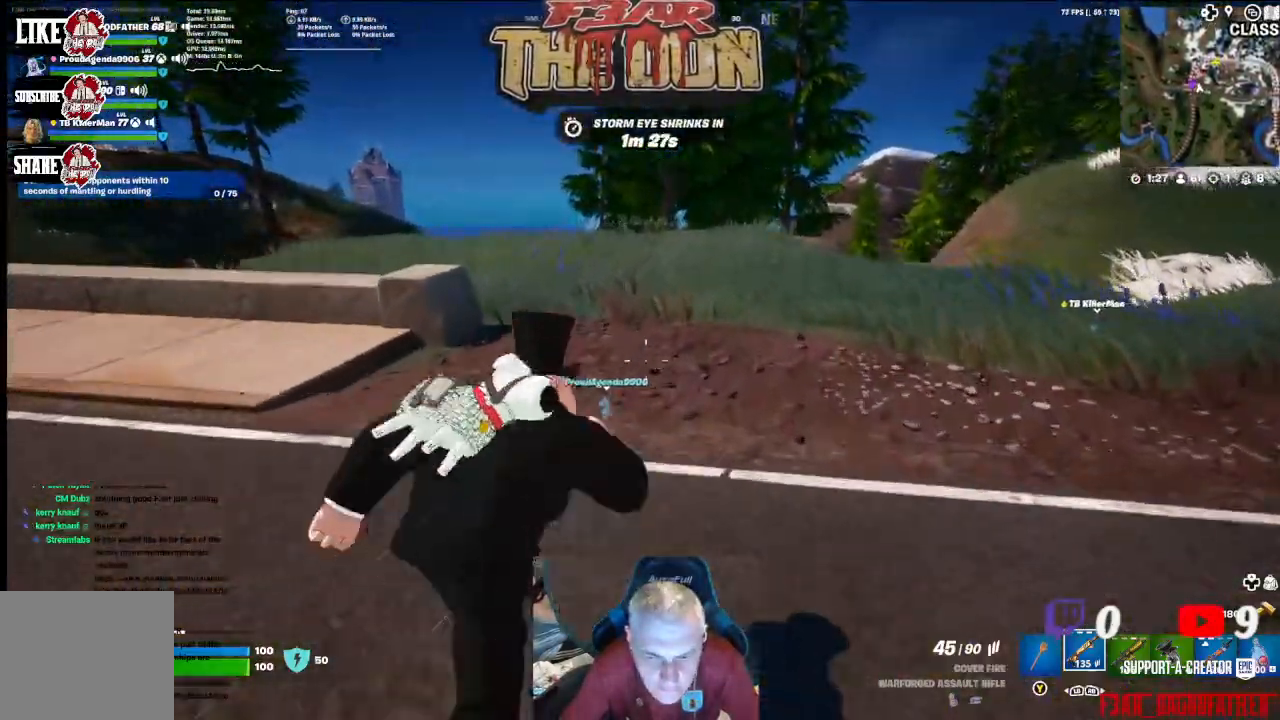
{"buttons": [], "left_stick": "up", "right_stick": "center", "events": [[200, "R3", "down"], [333, "R3", "up"]]}
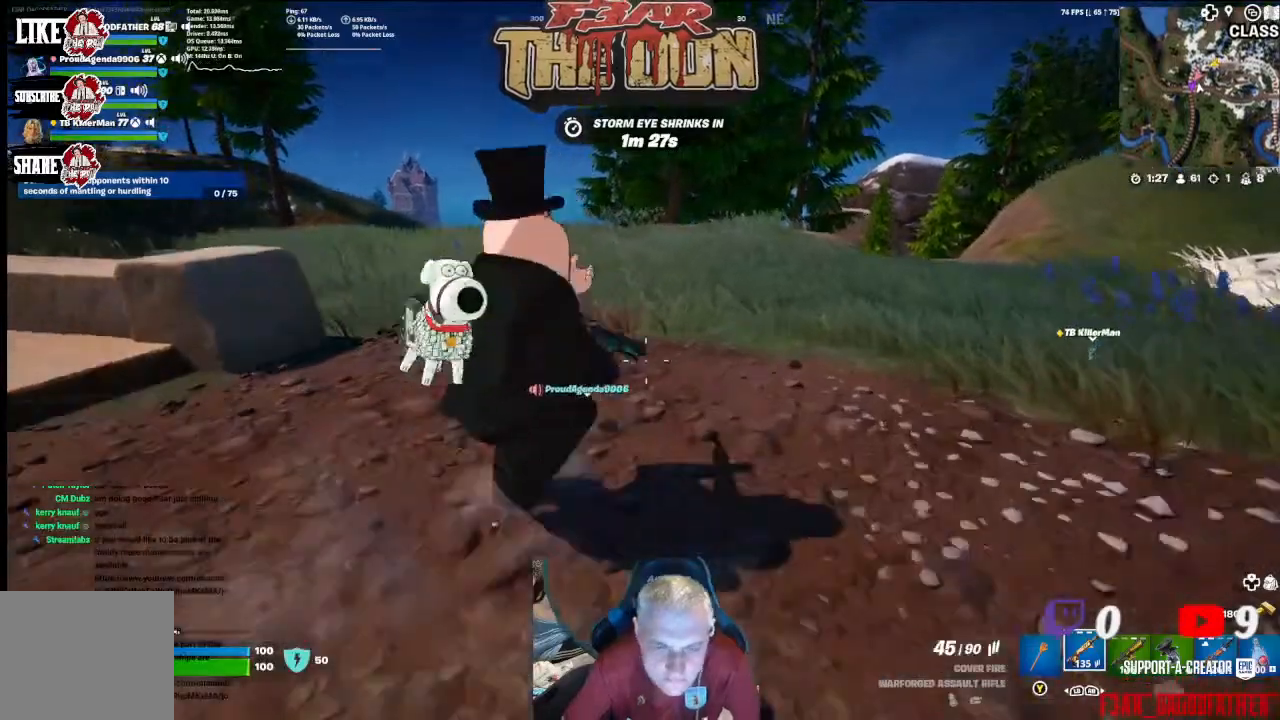
{"buttons": [], "left_stick": "left", "right_stick": "center", "events": [[233, "A", "down"], [267, "left_stick", "up-left"], [400, "A", "up"], [400, "left_stick", "left"]]}
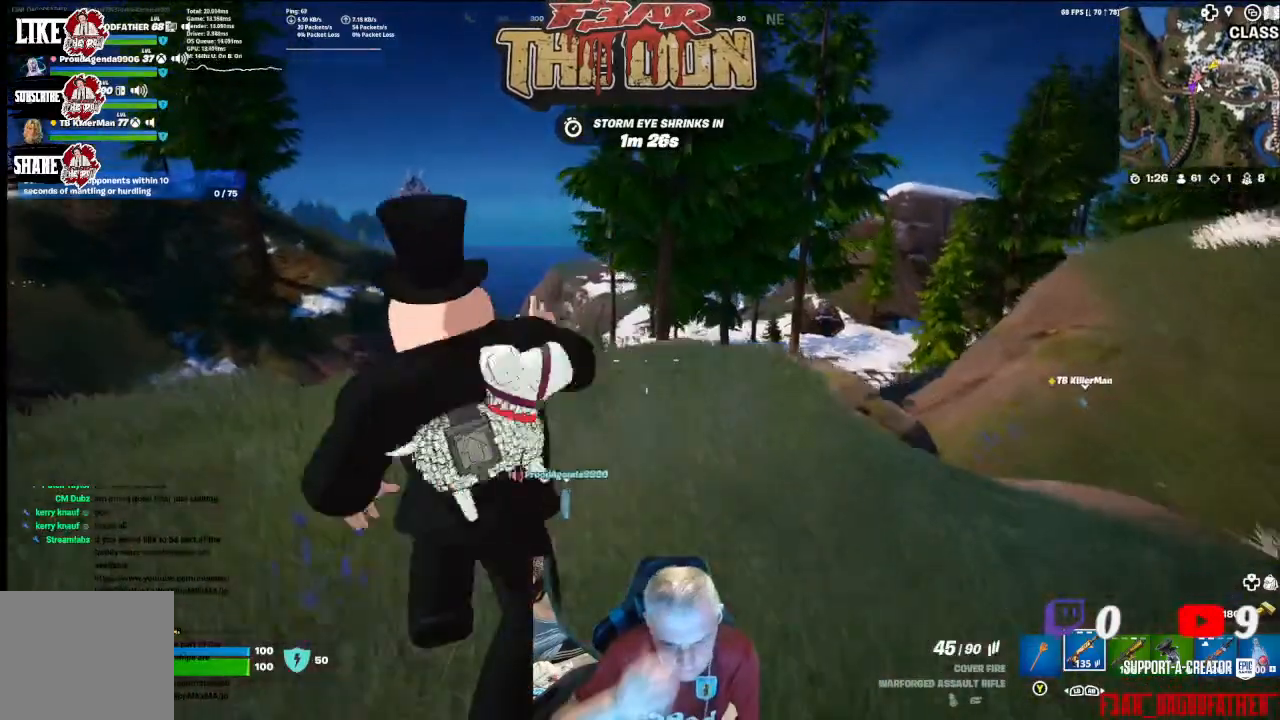
{"buttons": [], "left_stick": "left", "right_stick": "center", "events": []}
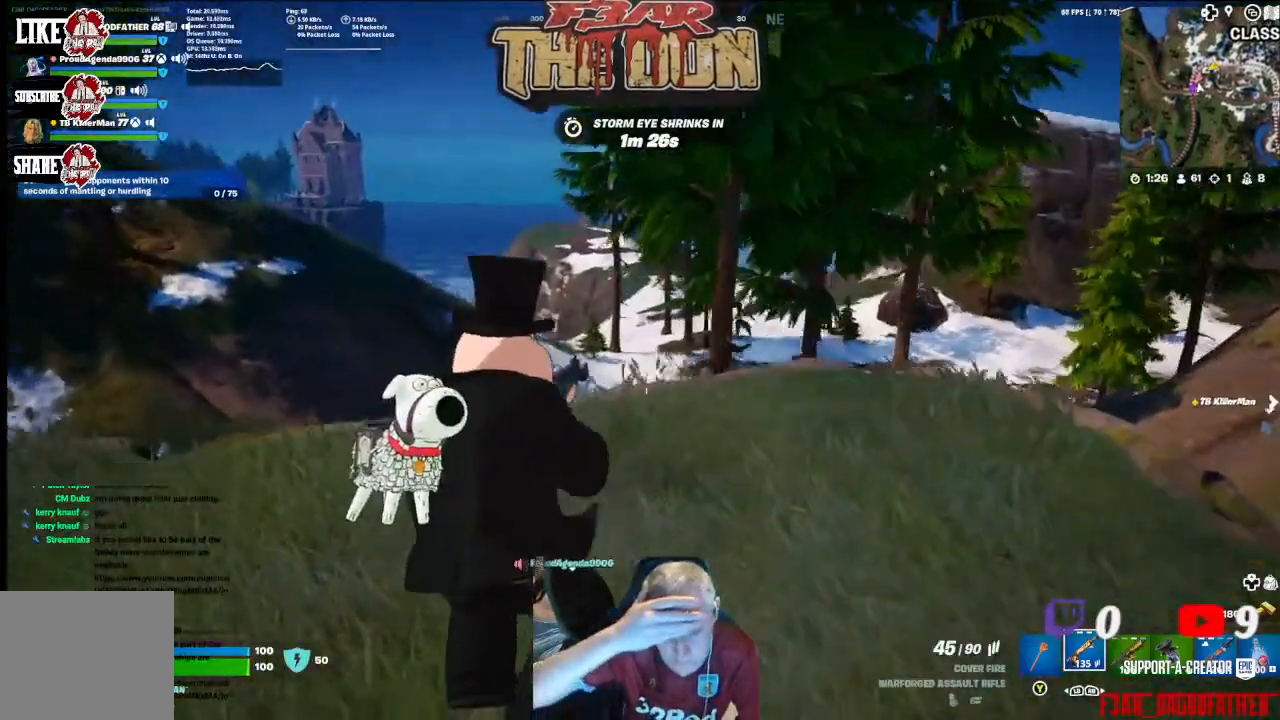
{"buttons": [], "left_stick": "center", "right_stick": "center", "events": [[33, "left_stick", "center"]]}
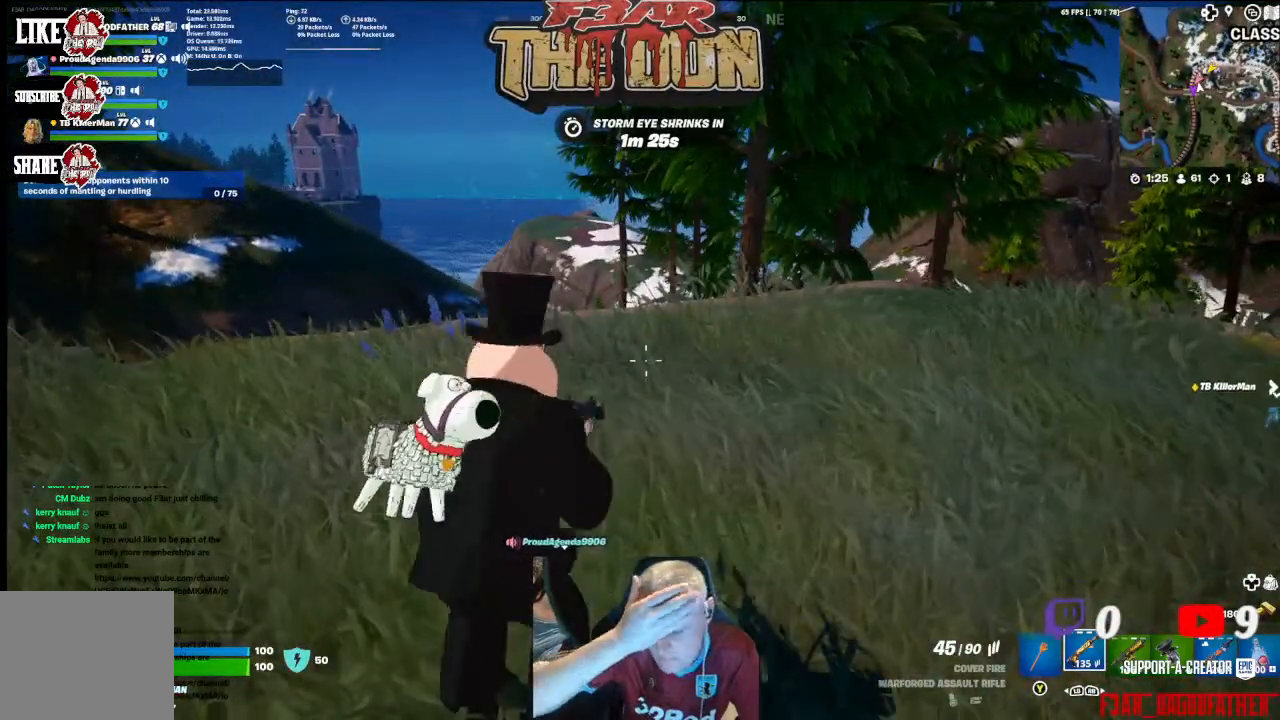
{"buttons": [], "left_stick": "center", "right_stick": "center", "events": []}
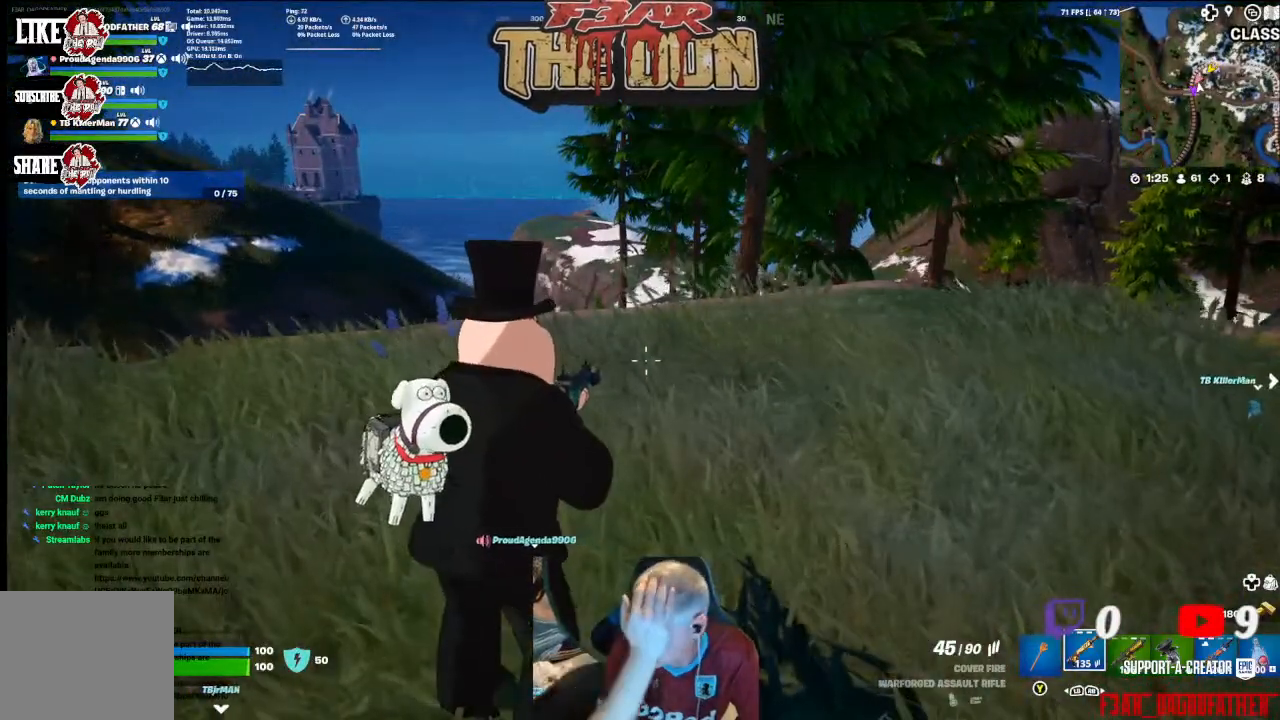
{"buttons": [], "left_stick": "center", "right_stick": "center", "events": []}